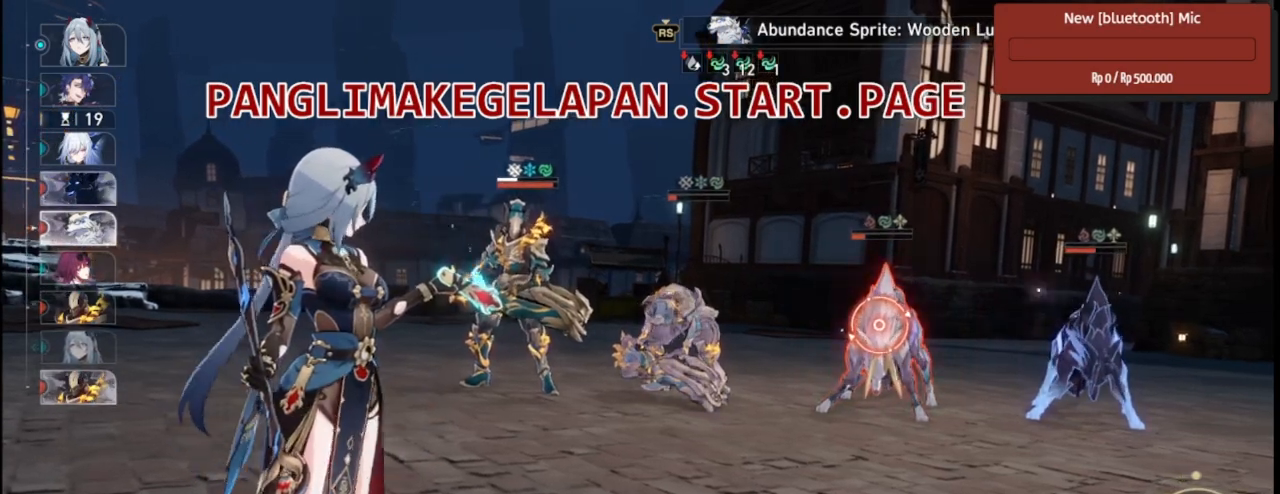
Gameplay with a controller (PlayStation layout); each line is a JSON object with the inputs held at the frame after it. "events" lists button and stick changes between this image and that frame as [ms after this image, input, new state], when the widget could be followed in between.
{"buttons": ["R2"], "left_stick": "center", "right_stick": "center", "events": []}
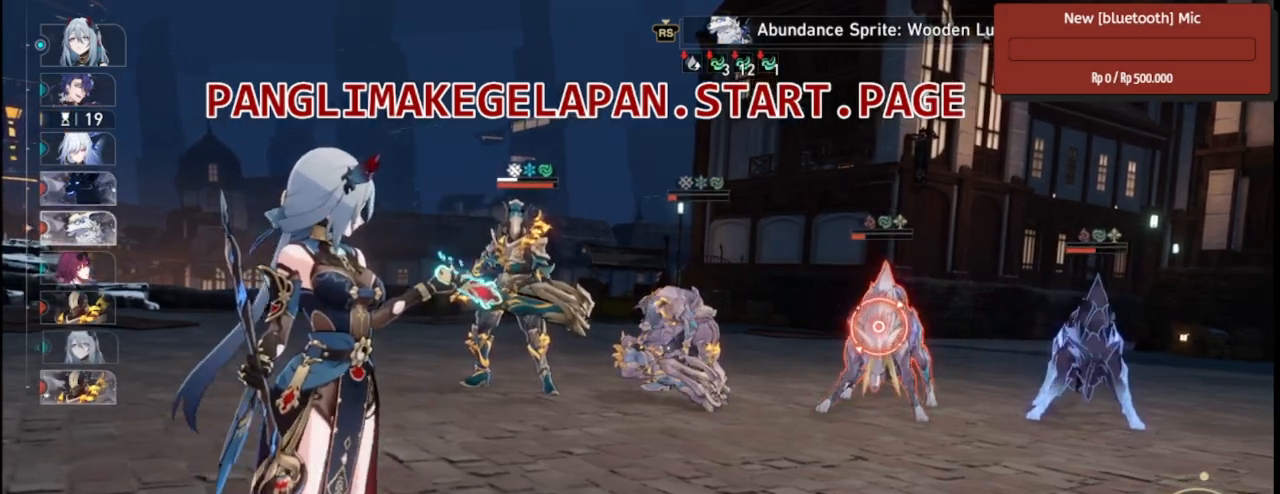
{"buttons": ["R2"], "left_stick": "center", "right_stick": "center", "events": []}
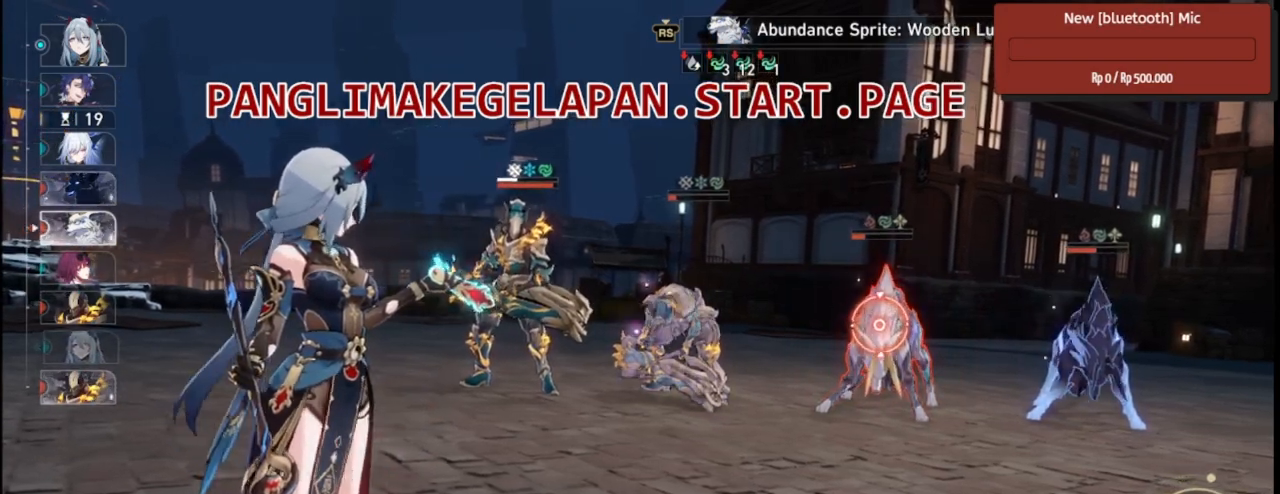
{"buttons": ["R2"], "left_stick": "center", "right_stick": "center", "events": []}
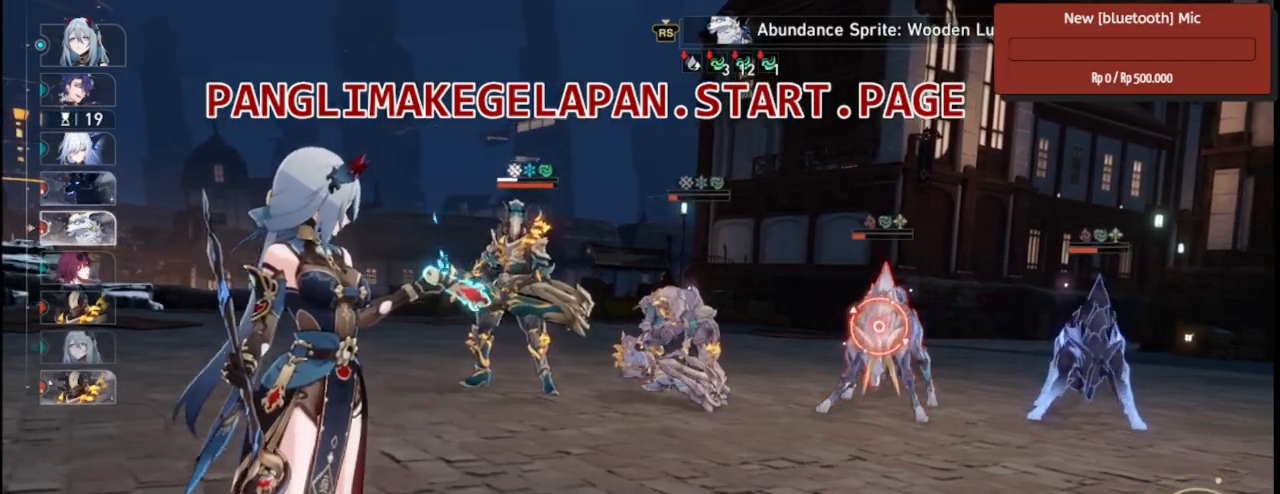
{"buttons": ["R2"], "left_stick": "center", "right_stick": "center", "events": []}
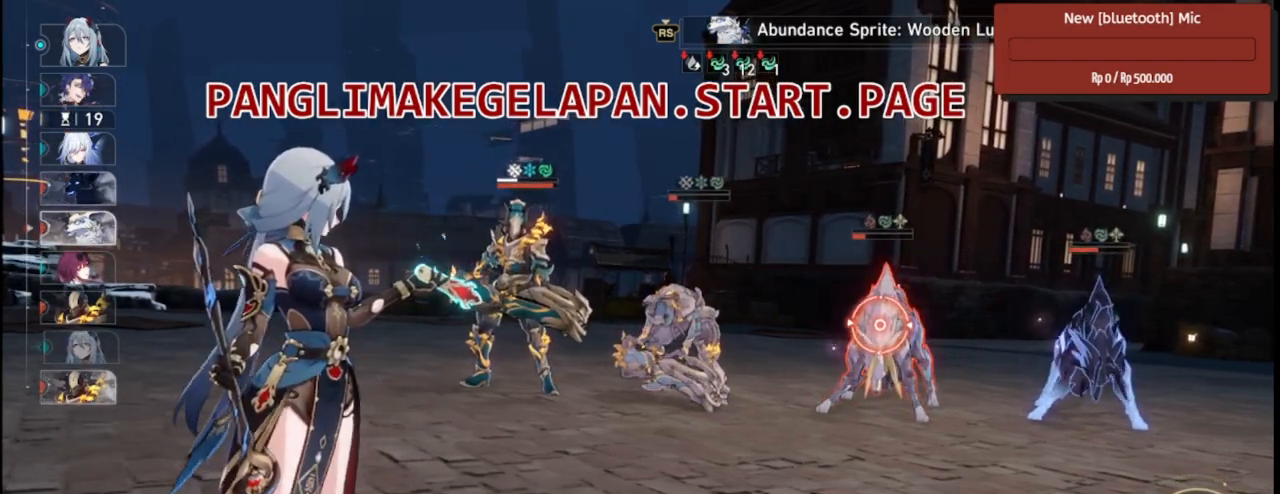
{"buttons": ["R2"], "left_stick": "center", "right_stick": "center", "events": []}
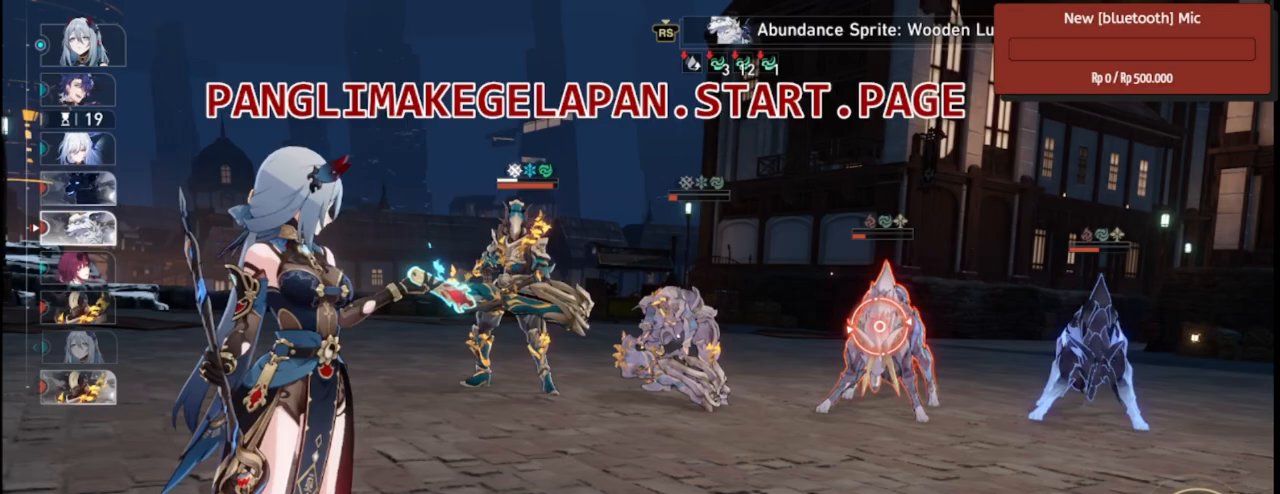
{"buttons": ["R2"], "left_stick": "center", "right_stick": "center", "events": [[250, "SQUARE", "down"], [333, "SQUARE", "up"]]}
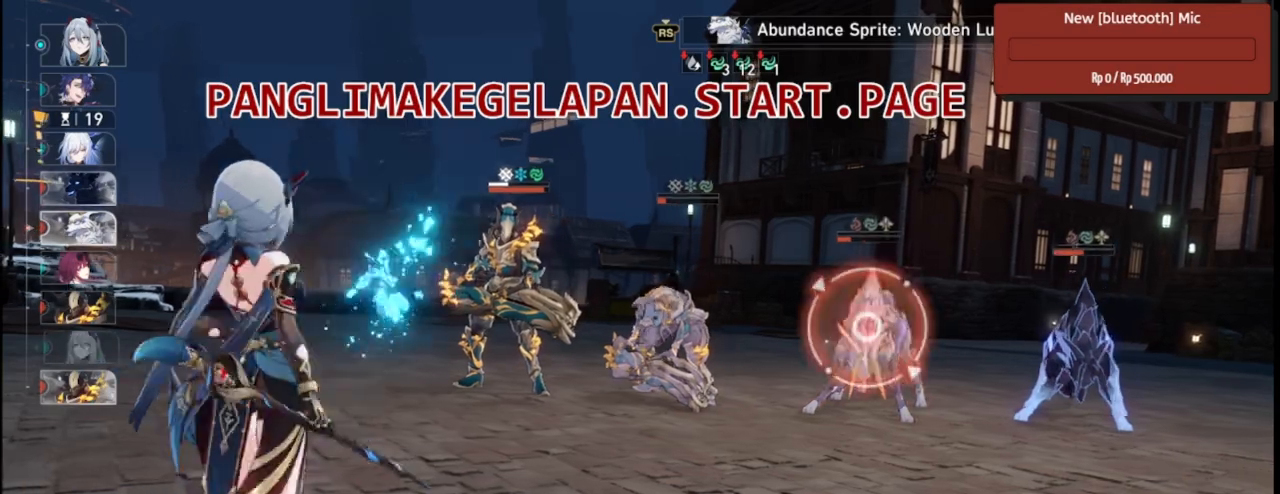
{"buttons": ["R2"], "left_stick": "center", "right_stick": "center", "events": []}
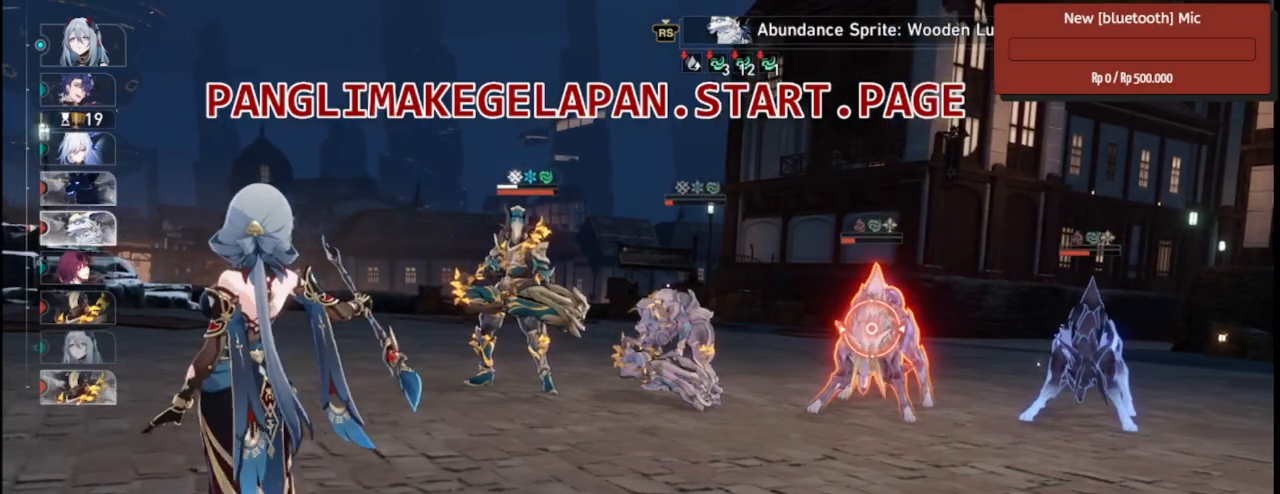
{"buttons": ["R2"], "left_stick": "center", "right_stick": "center", "events": []}
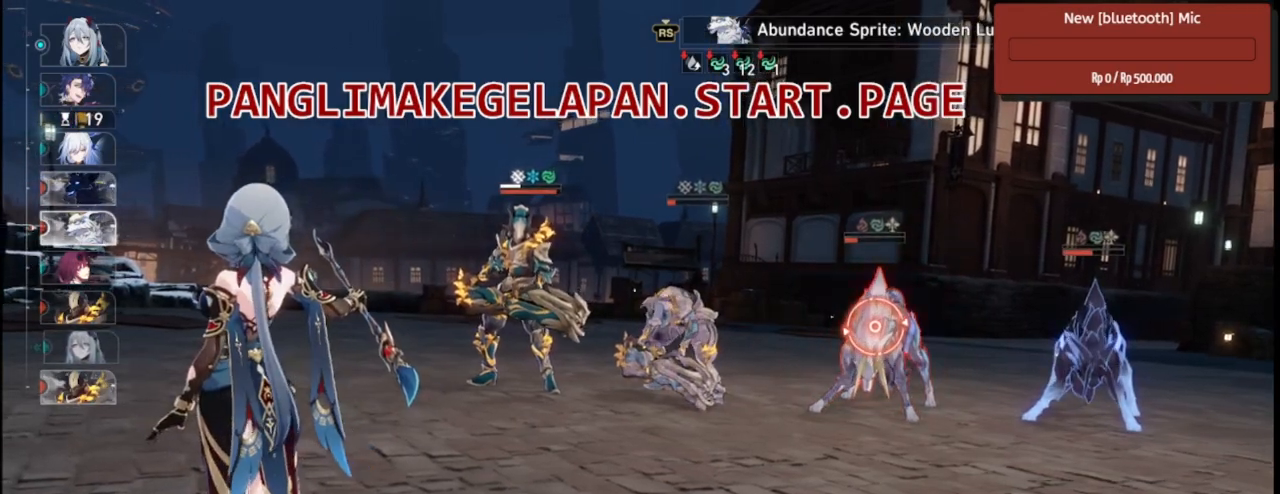
{"buttons": ["R2"], "left_stick": "center", "right_stick": "center", "events": []}
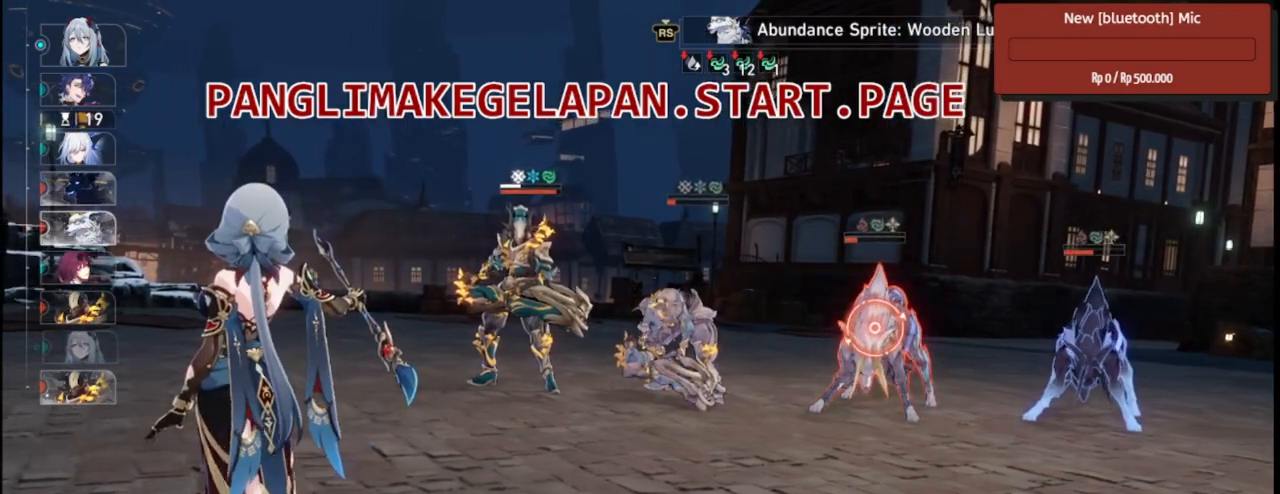
{"buttons": ["R2"], "left_stick": "center", "right_stick": "center", "events": []}
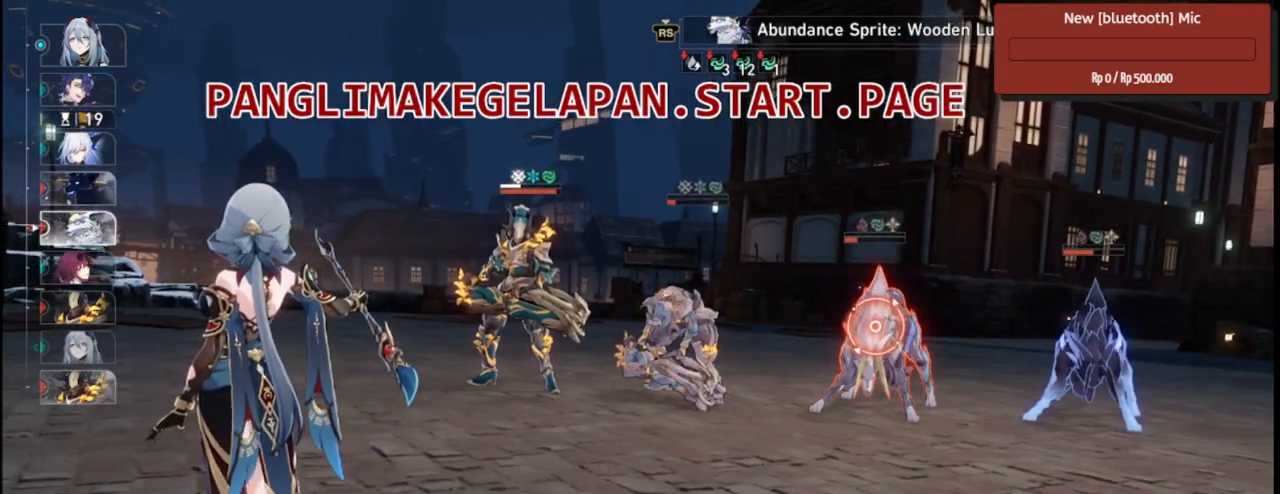
{"buttons": ["R2"], "left_stick": "center", "right_stick": "center", "events": []}
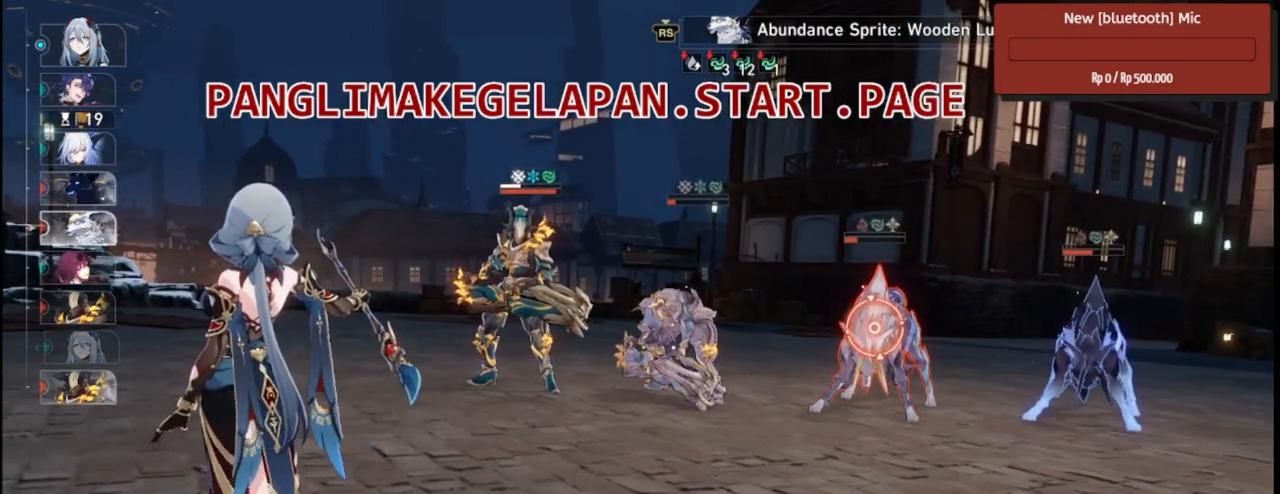
{"buttons": ["R2"], "left_stick": "center", "right_stick": "center", "events": []}
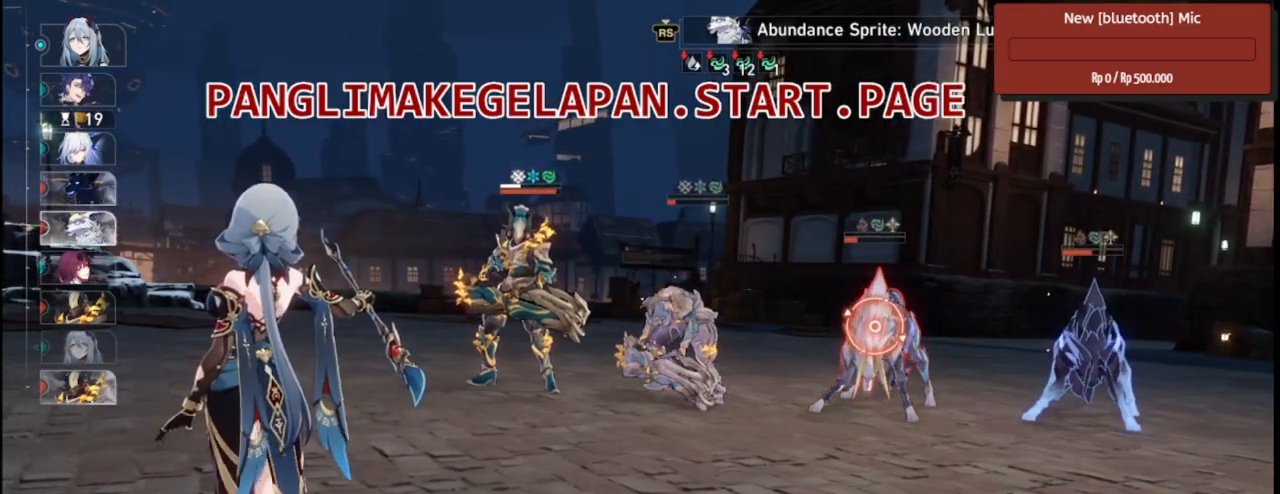
{"buttons": ["R2"], "left_stick": "center", "right_stick": "center", "events": [[283, "CROSS", "down"], [400, "CROSS", "up"]]}
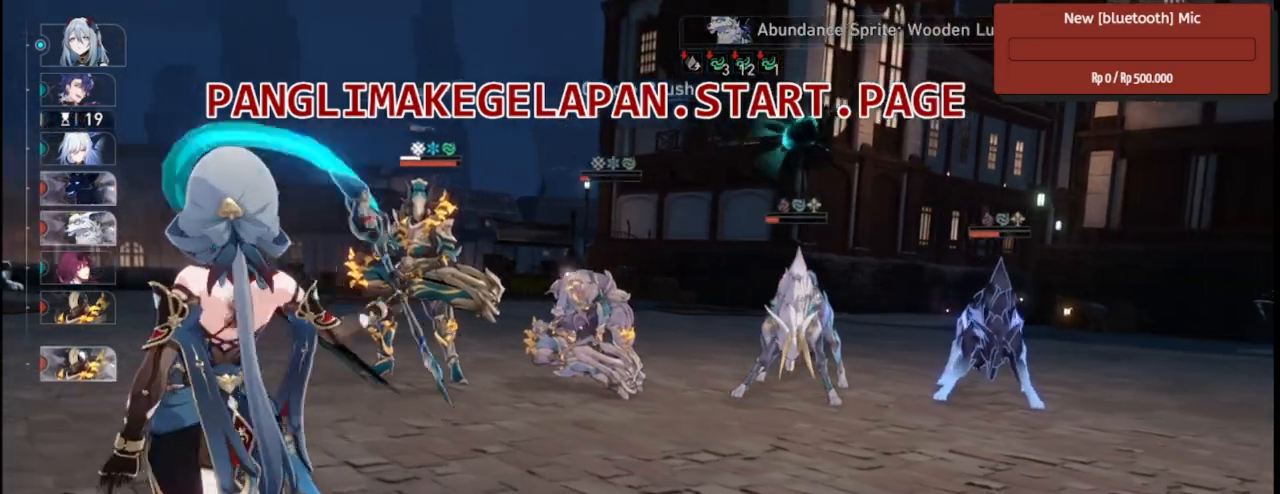
{"buttons": ["R2"], "left_stick": "center", "right_stick": "center", "events": []}
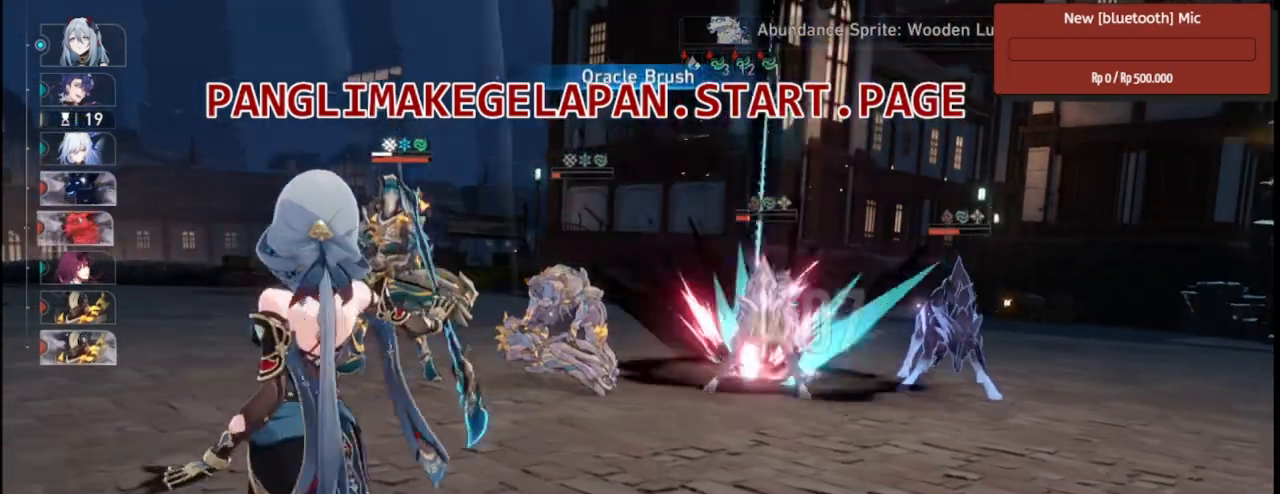
{"buttons": ["R2"], "left_stick": "center", "right_stick": "center", "events": []}
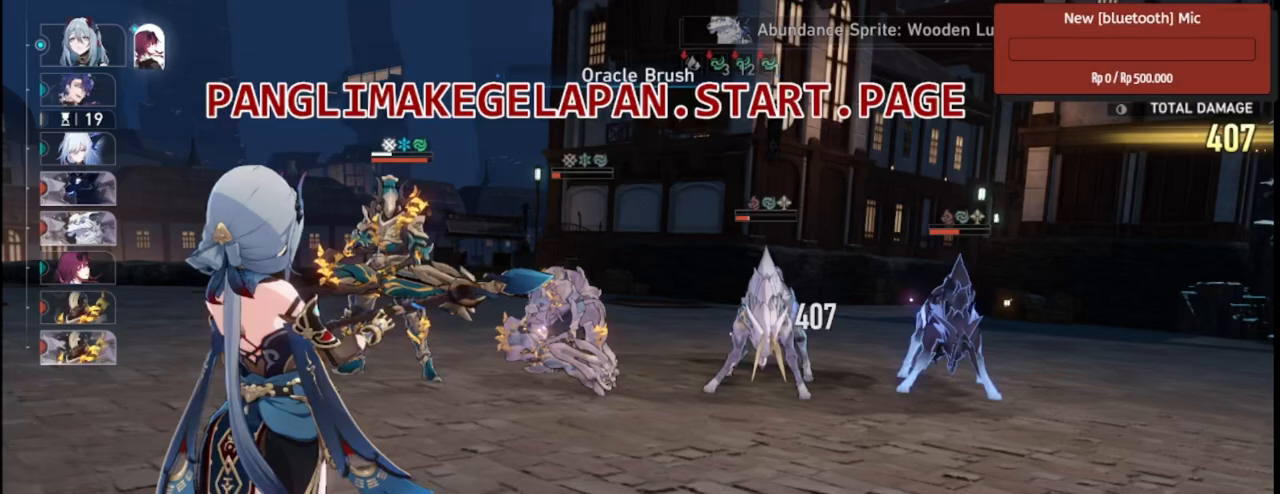
{"buttons": ["R2"], "left_stick": "center", "right_stick": "center", "events": []}
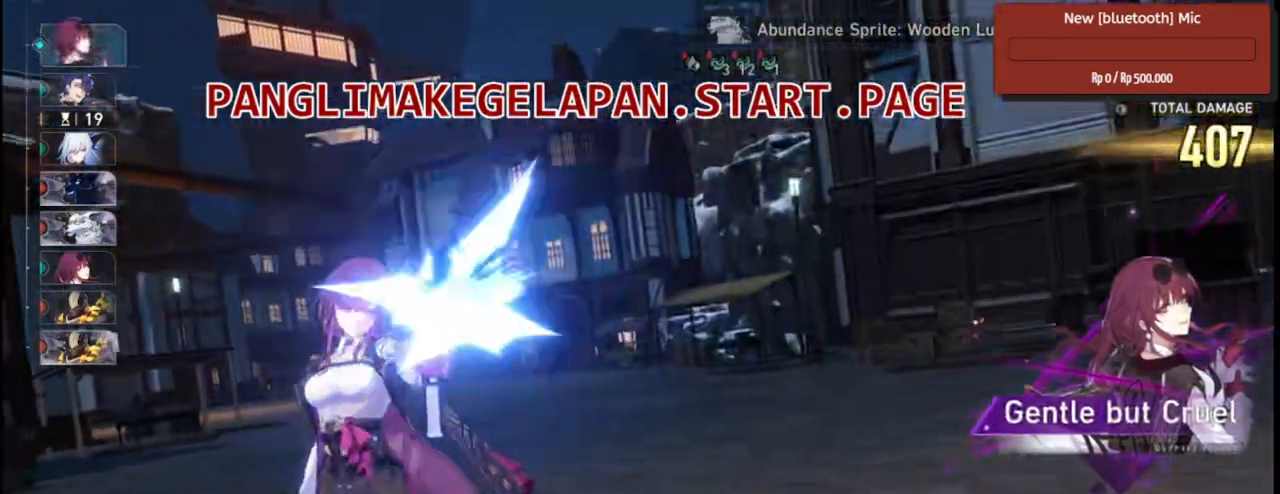
{"buttons": ["R2"], "left_stick": "center", "right_stick": "center", "events": []}
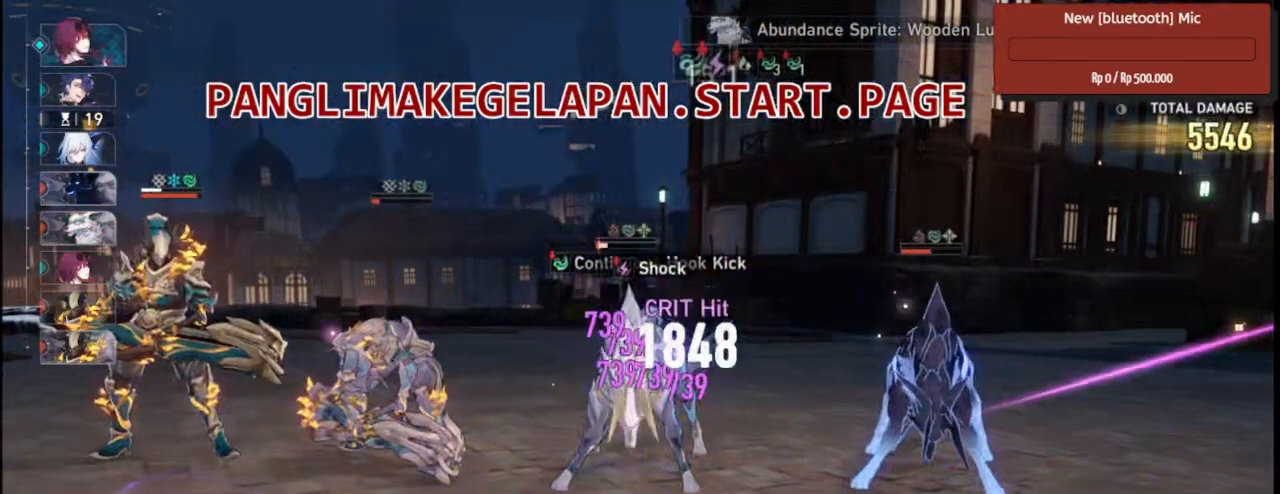
{"buttons": ["L2", "R2"], "left_stick": "center", "right_stick": "center", "events": [[267, "L2", "down"]]}
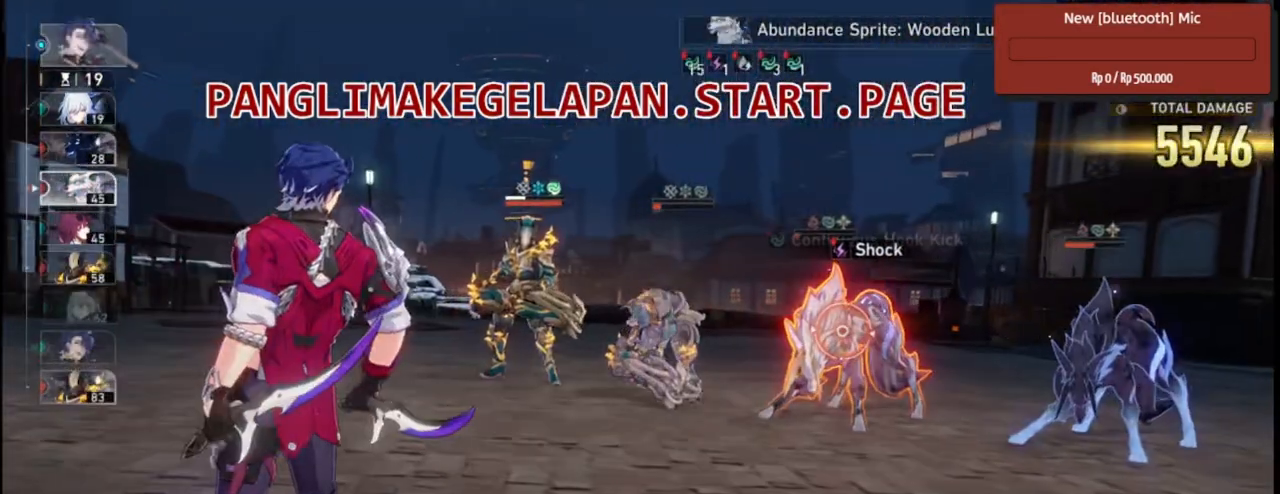
{"buttons": ["L2", "R2"], "left_stick": "center", "right_stick": "center", "events": []}
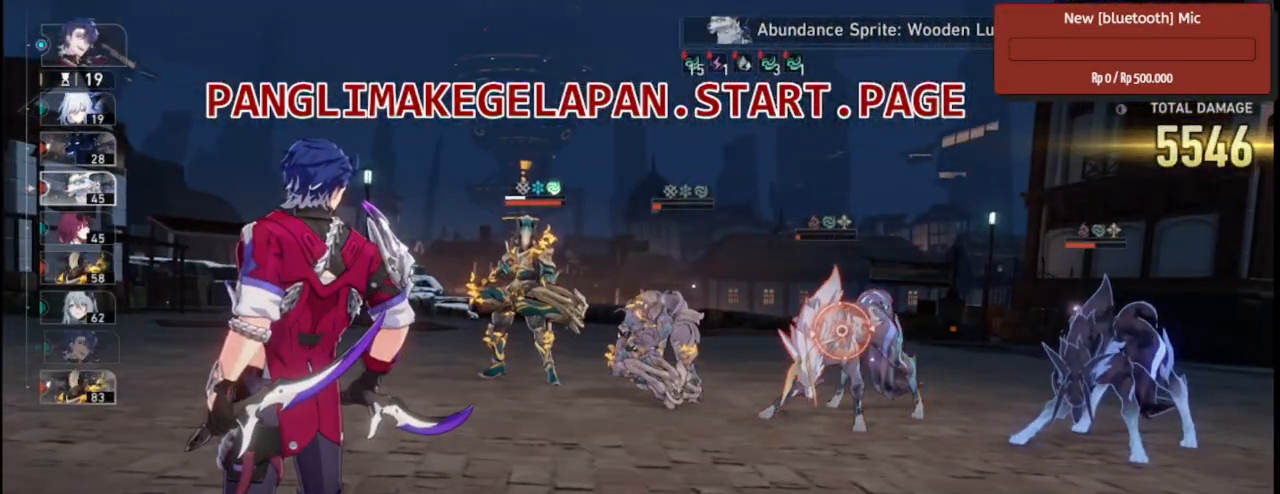
{"buttons": ["L2", "R2"], "left_stick": "center", "right_stick": "center", "events": []}
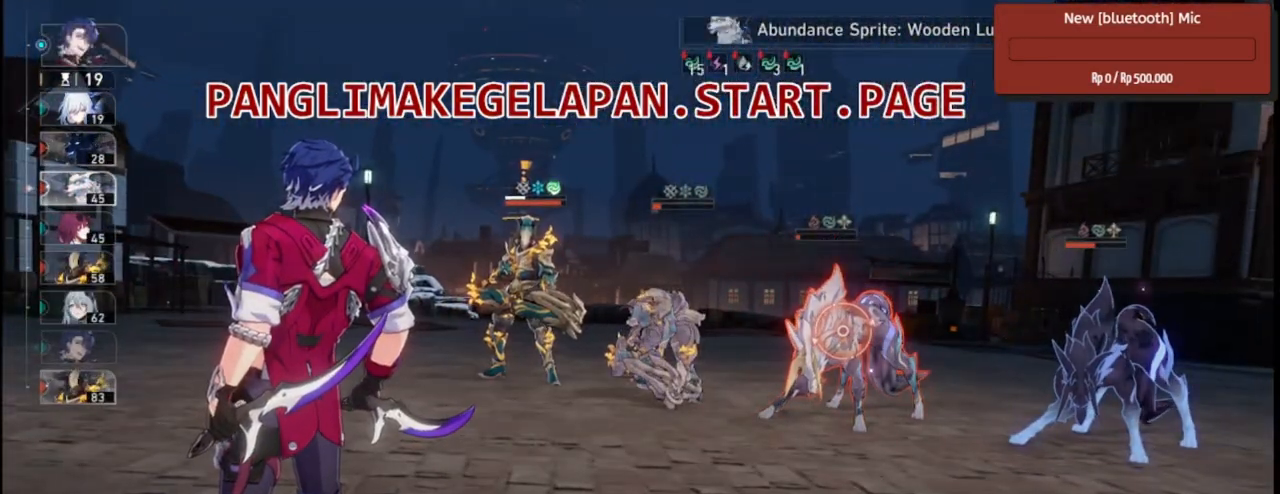
{"buttons": ["L2", "R2"], "left_stick": "center", "right_stick": "center", "events": []}
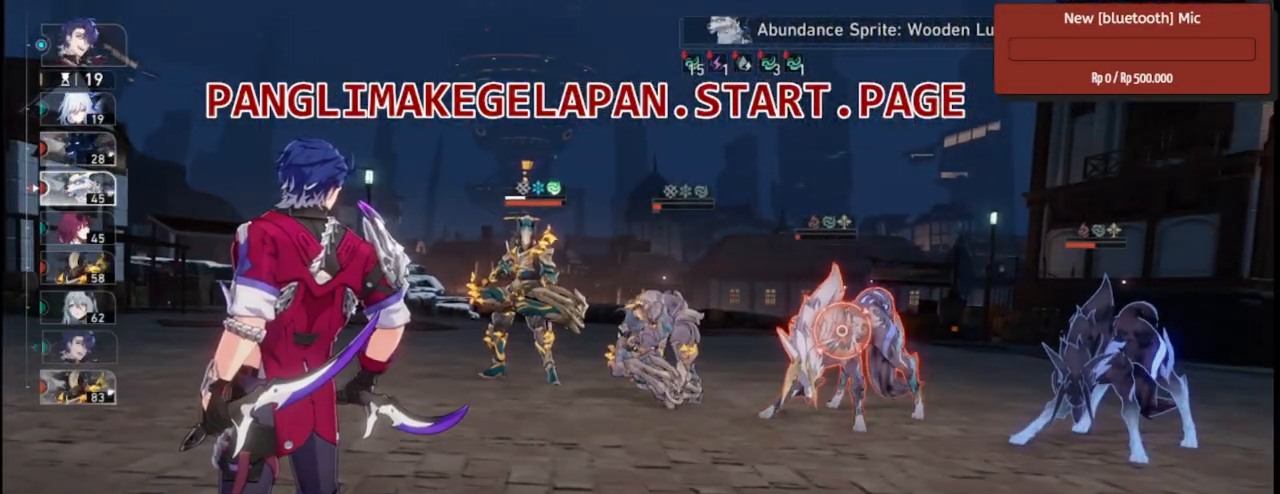
{"buttons": ["L2", "R2"], "left_stick": "center", "right_stick": "center", "events": []}
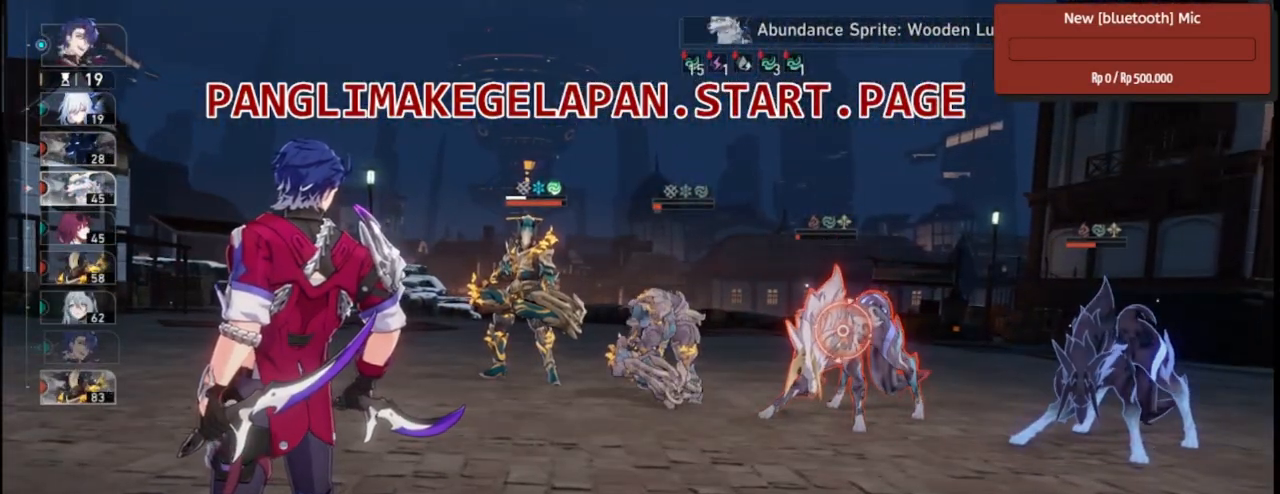
{"buttons": ["SQUARE", "L2", "R2"], "left_stick": "center", "right_stick": "center", "events": [[433, "SQUARE", "down"]]}
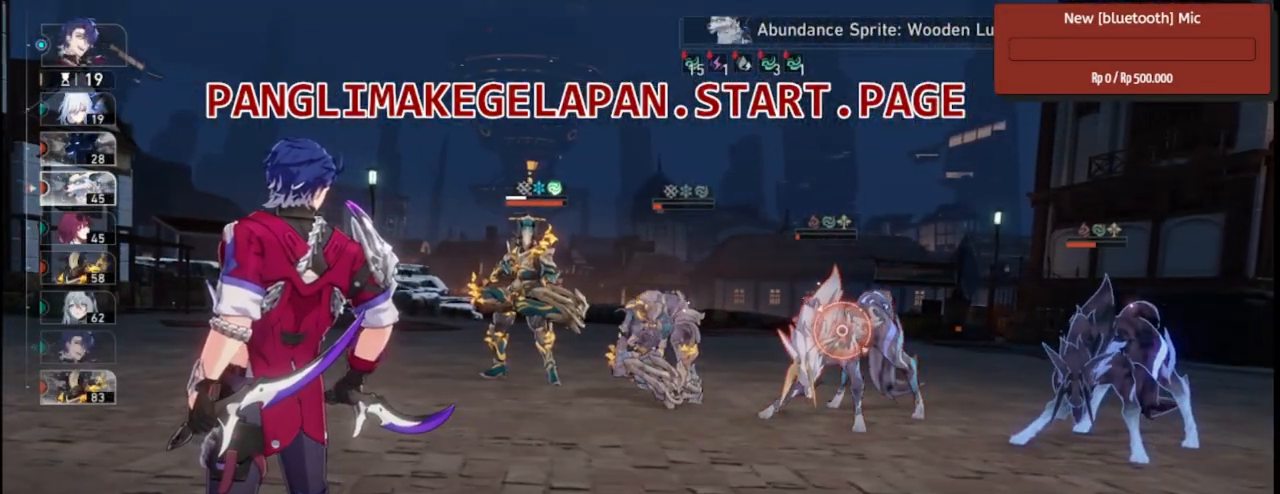
{"buttons": ["L2", "R2"], "left_stick": "center", "right_stick": "center"}
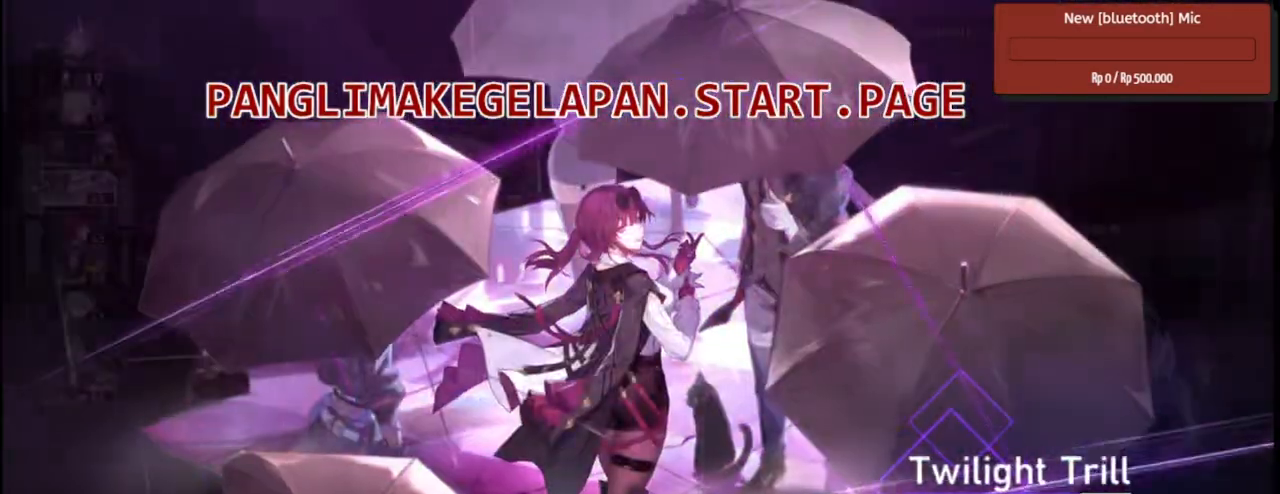
{"buttons": ["R2"], "left_stick": "center", "right_stick": "center", "events": [[233, "L2", "up"]]}